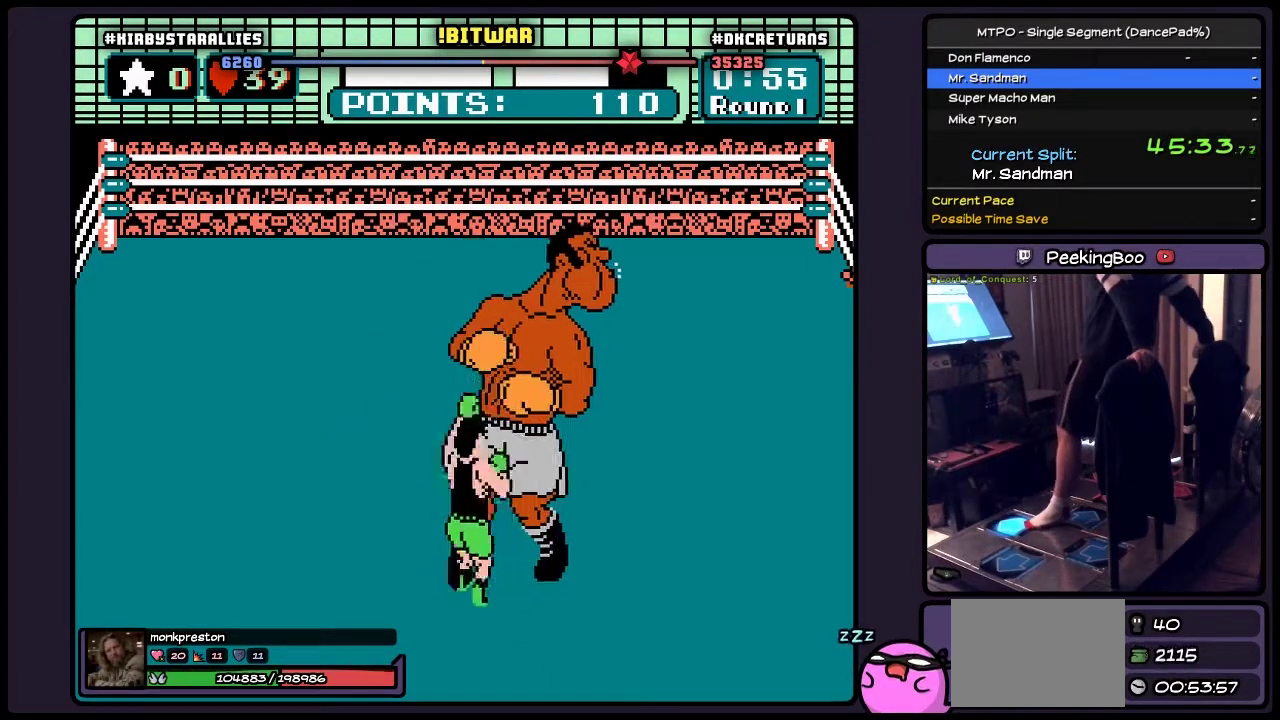
Gameplay with a controller (Nintendo layout); each line is a JSON object with the inputs held at the frame after it. "events" lists button and stick changes between this image and that frame as [ms after this image, input, new state], when the widget could be followed in between. Not read: DPAD_UP L3 R3.
{"buttons": [], "events": [[17, "B", "up"]]}
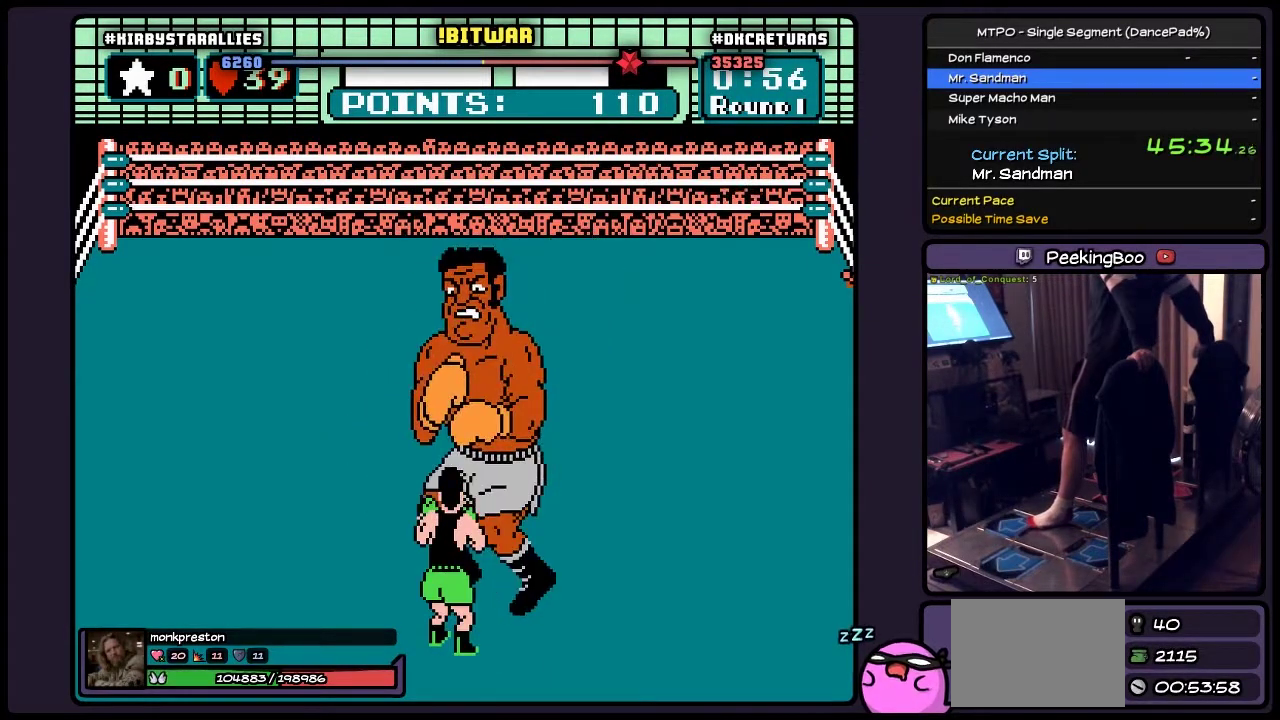
{"buttons": [], "events": []}
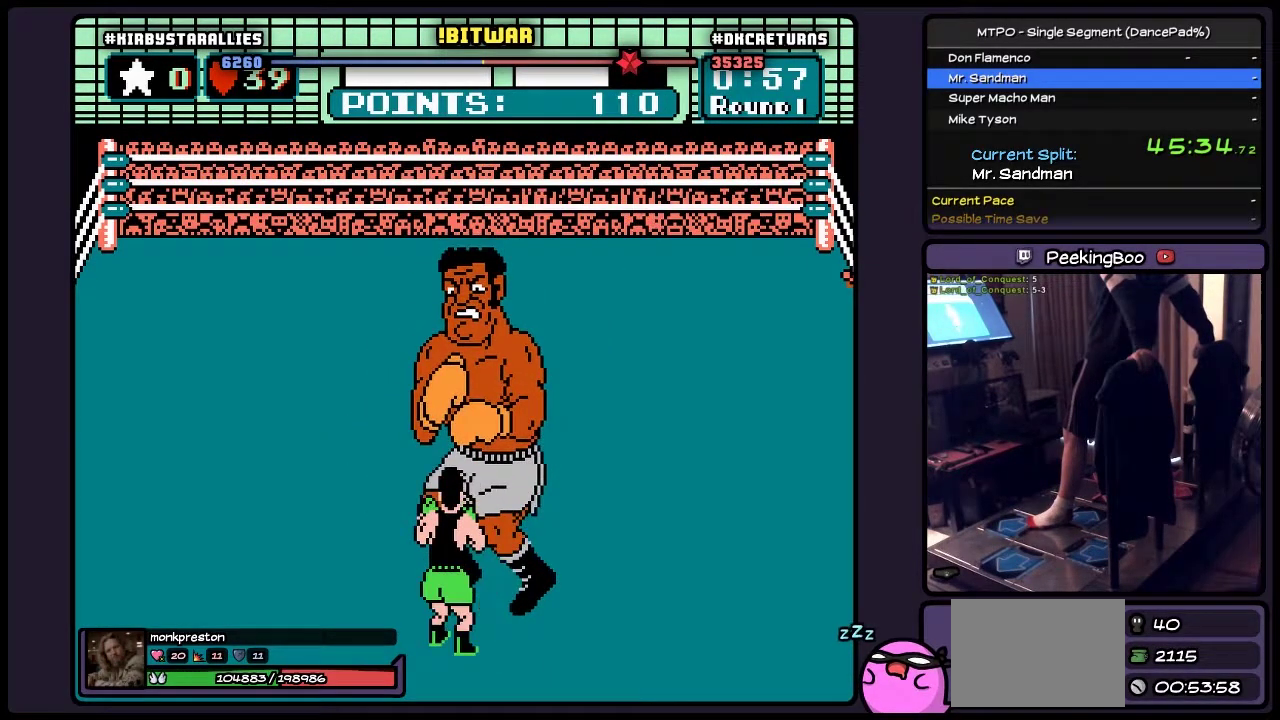
{"buttons": ["DPAD_RIGHT"], "events": [[267, "DPAD_RIGHT", "down"]]}
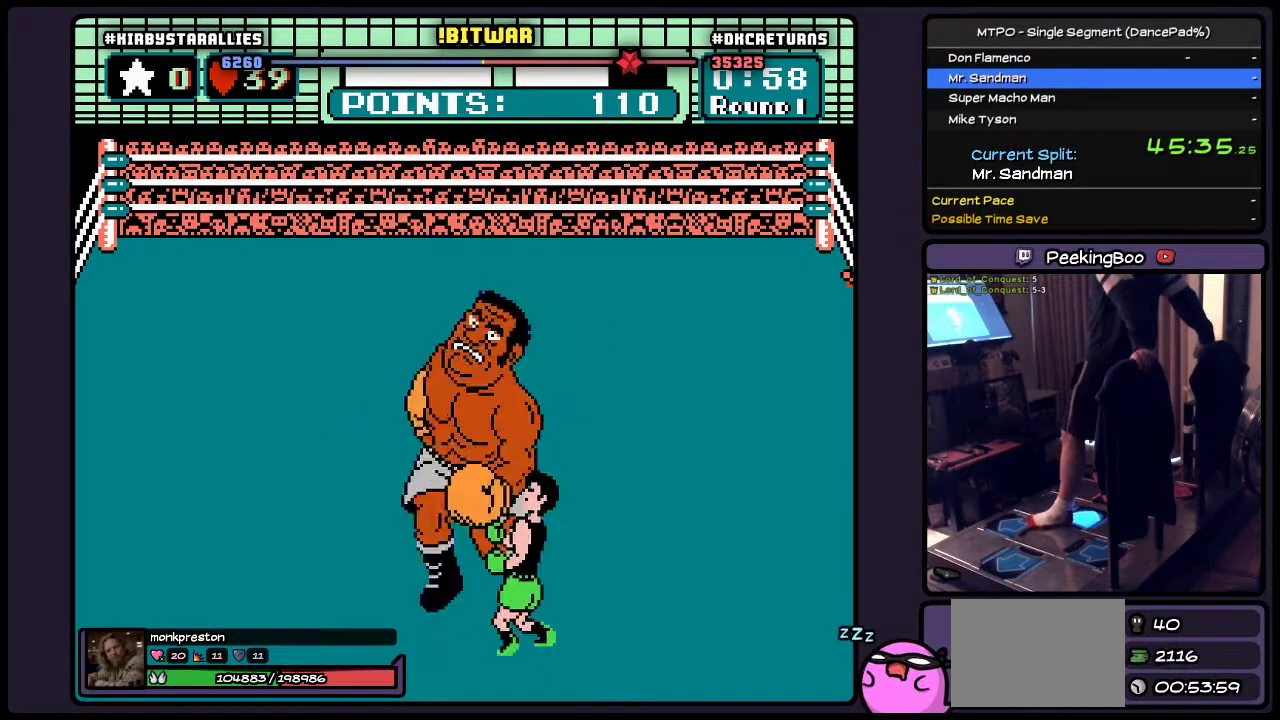
{"buttons": ["B"], "events": [[233, "DPAD_RIGHT", "up"], [483, "B", "down"]]}
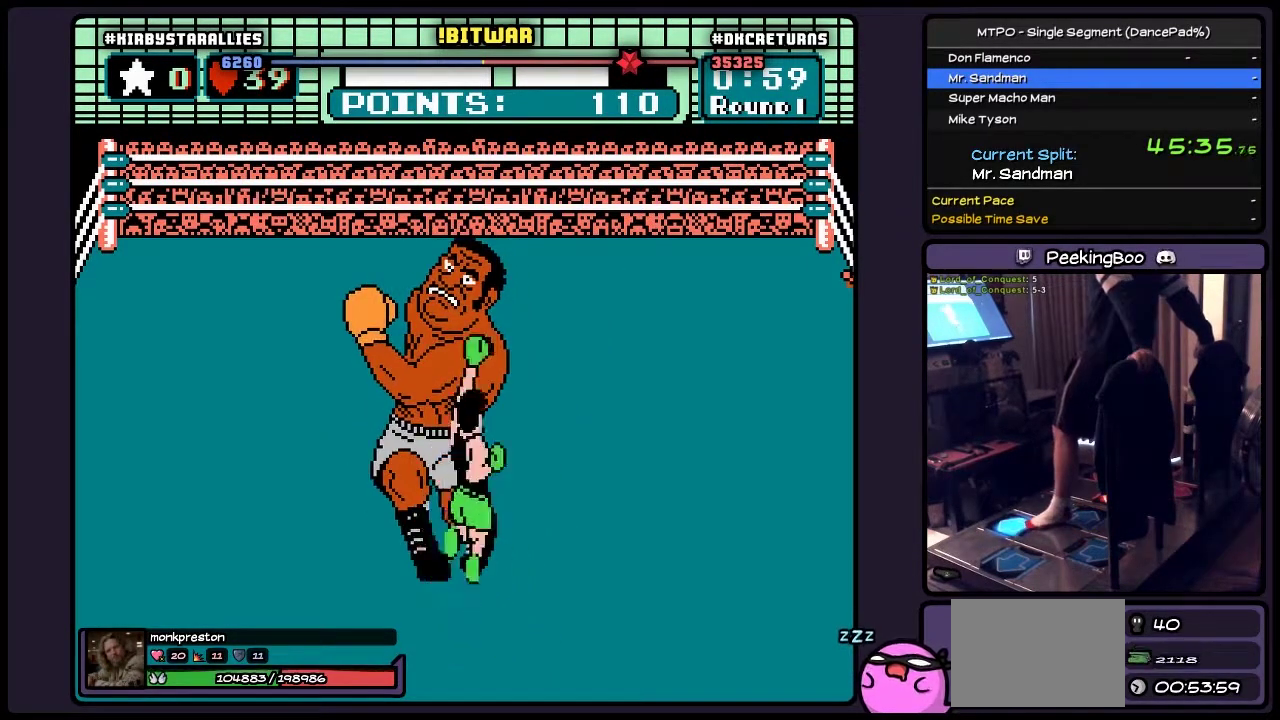
{"buttons": [], "events": [[233, "B", "up"]]}
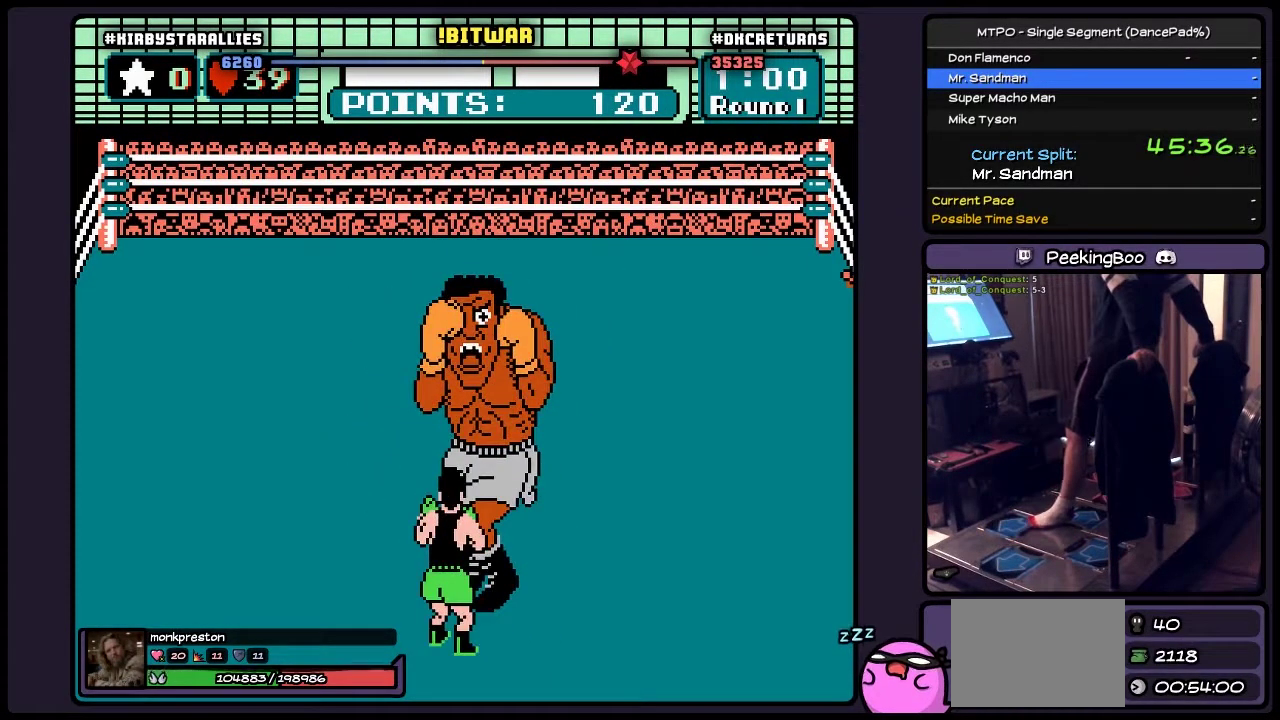
{"buttons": [], "events": []}
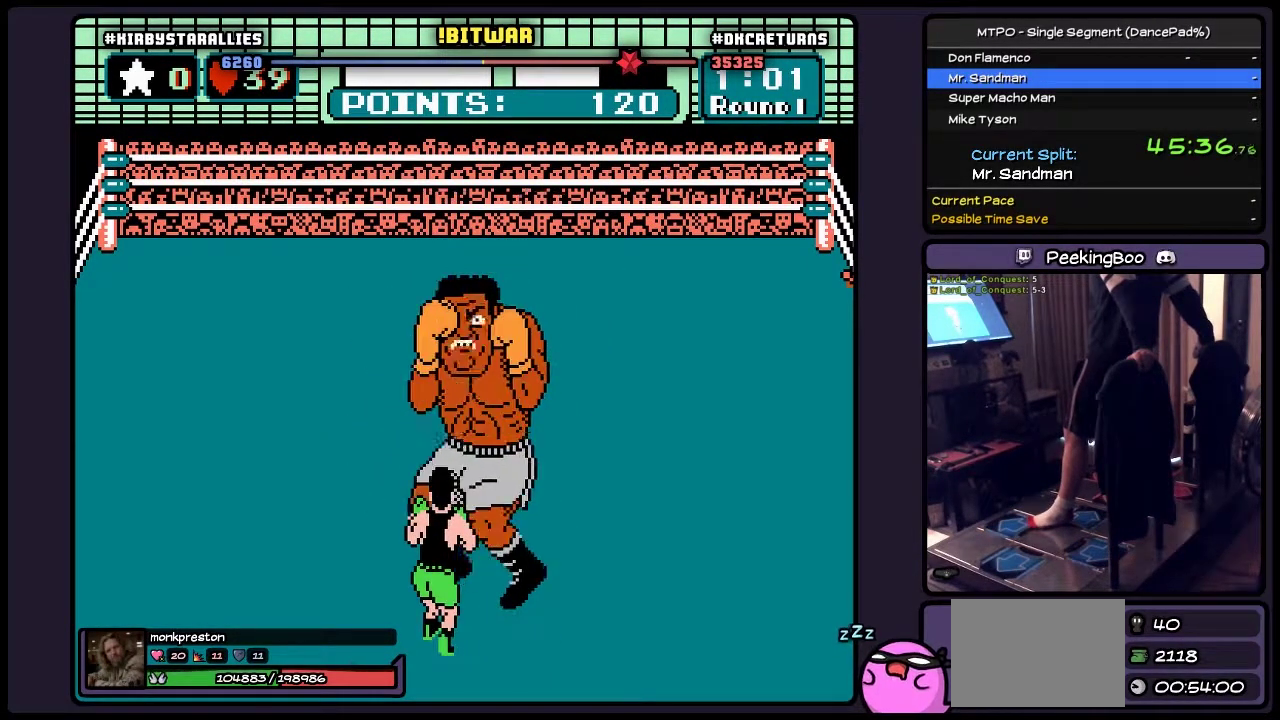
{"buttons": ["DPAD_RIGHT"], "events": [[400, "DPAD_RIGHT", "down"]]}
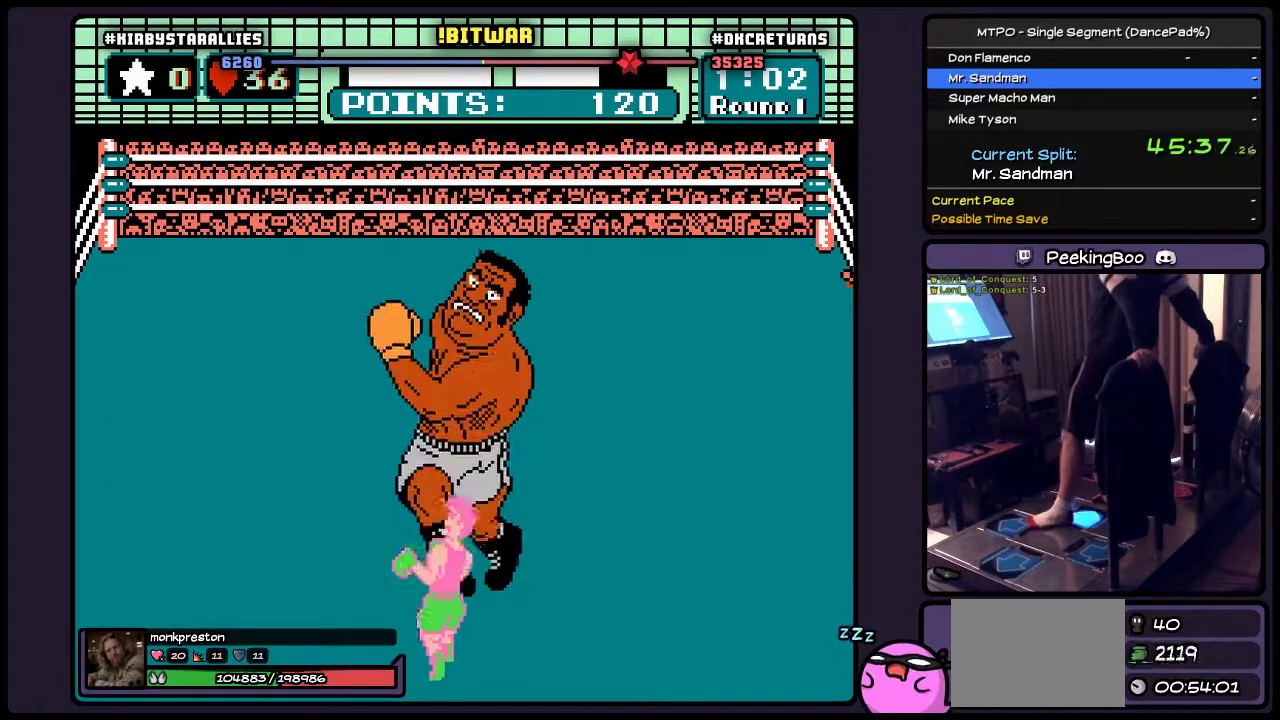
{"buttons": [], "events": [[183, "DPAD_RIGHT", "up"]]}
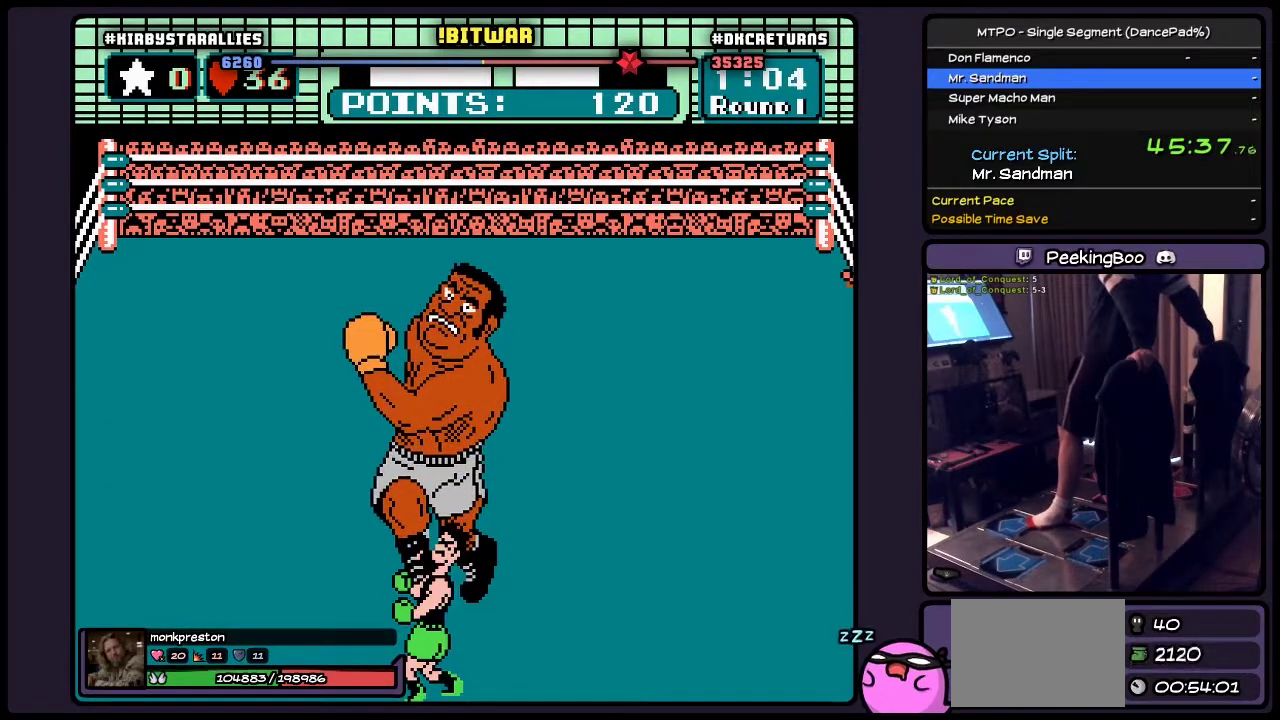
{"buttons": ["DPAD_RIGHT"], "events": [[433, "DPAD_RIGHT", "down"]]}
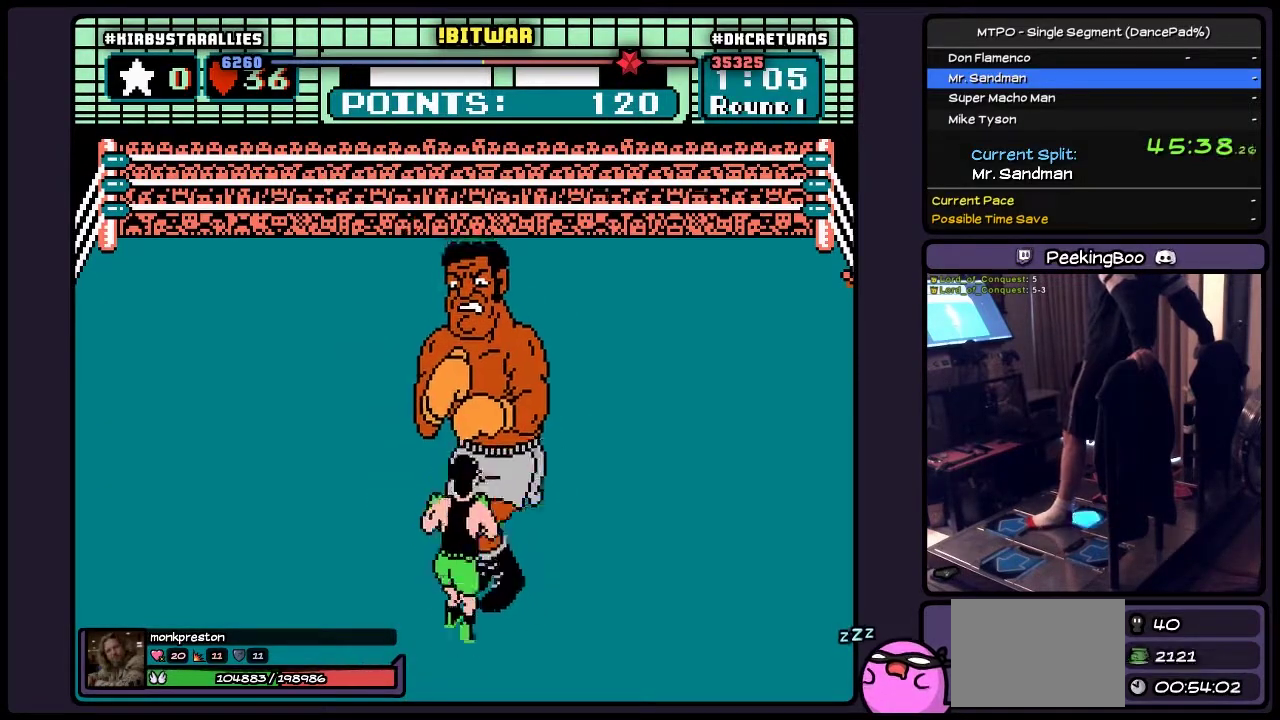
{"buttons": [], "events": [[267, "DPAD_RIGHT", "up"]]}
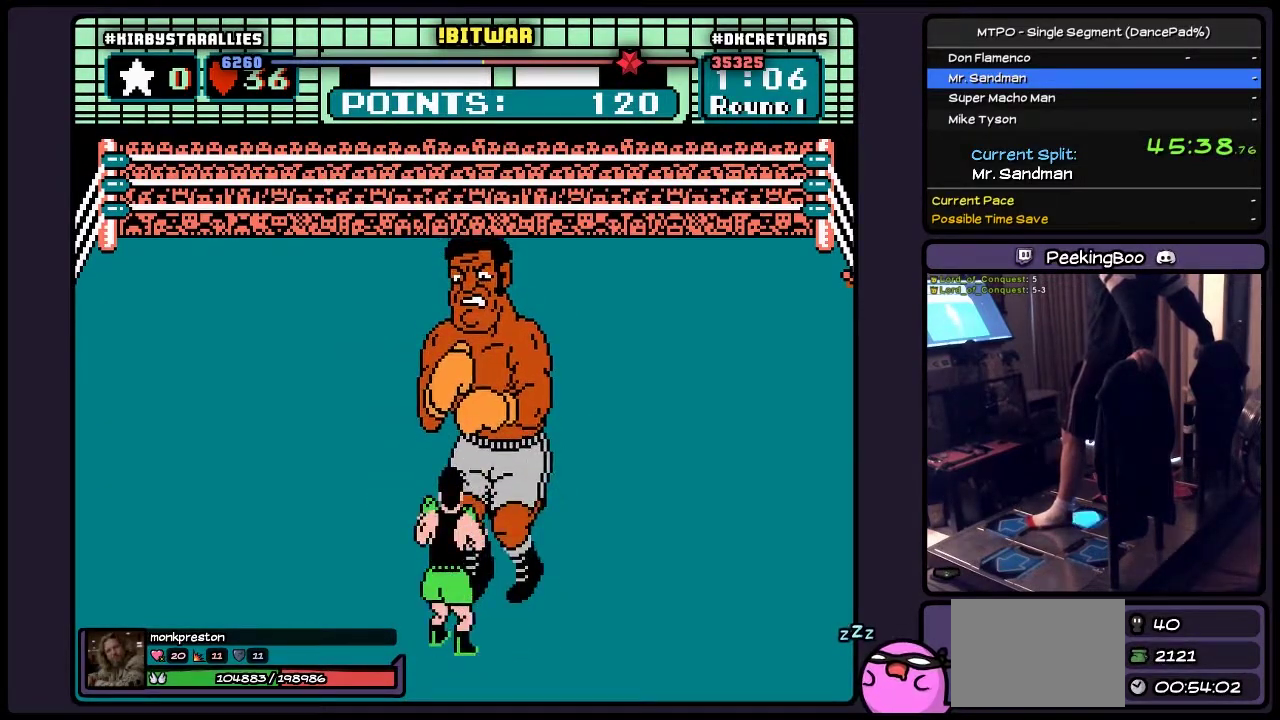
{"buttons": [], "events": [[67, "DPAD_RIGHT", "down"], [483, "DPAD_RIGHT", "up"]]}
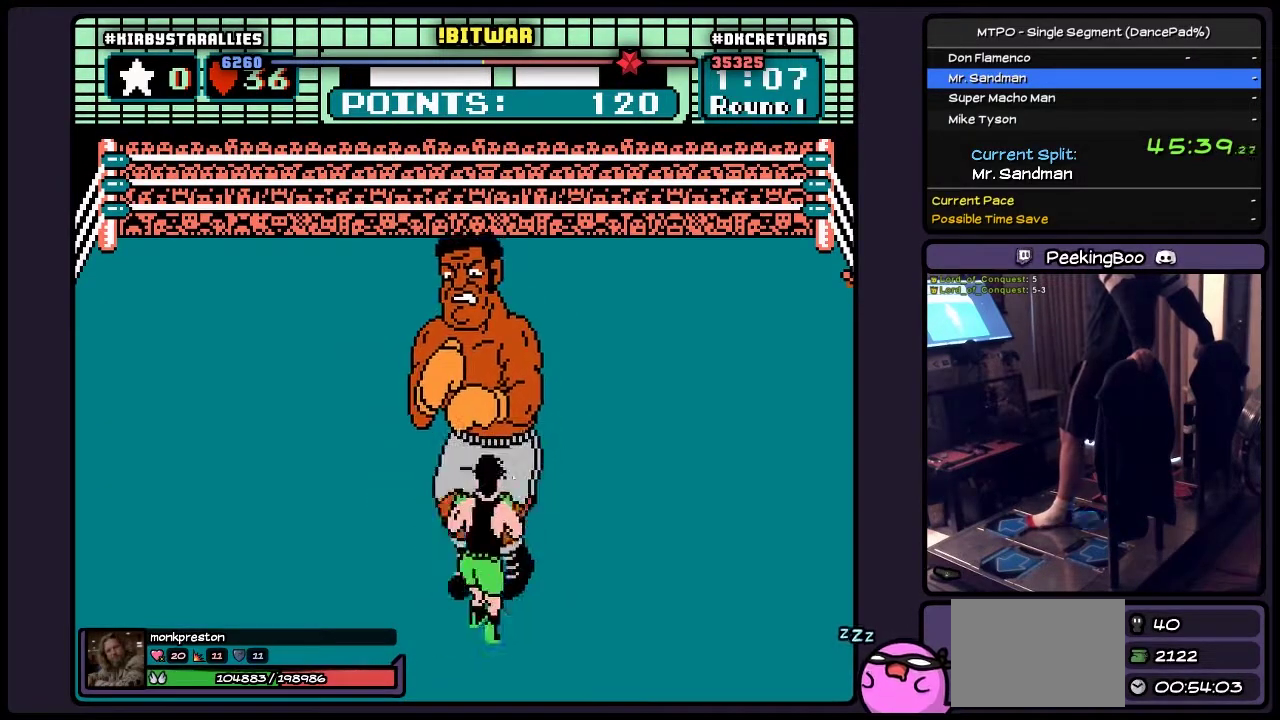
{"buttons": ["DPAD_RIGHT"], "events": [[233, "DPAD_RIGHT", "down"]]}
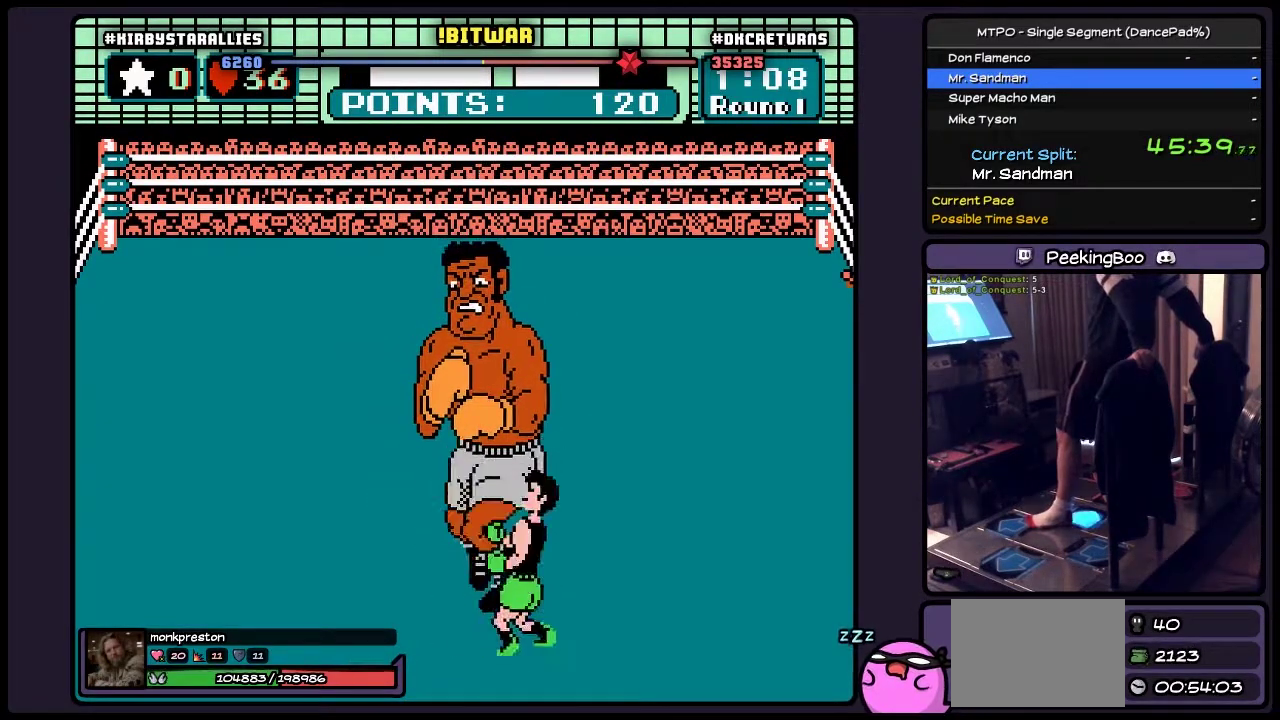
{"buttons": [], "events": [[67, "DPAD_RIGHT", "up"]]}
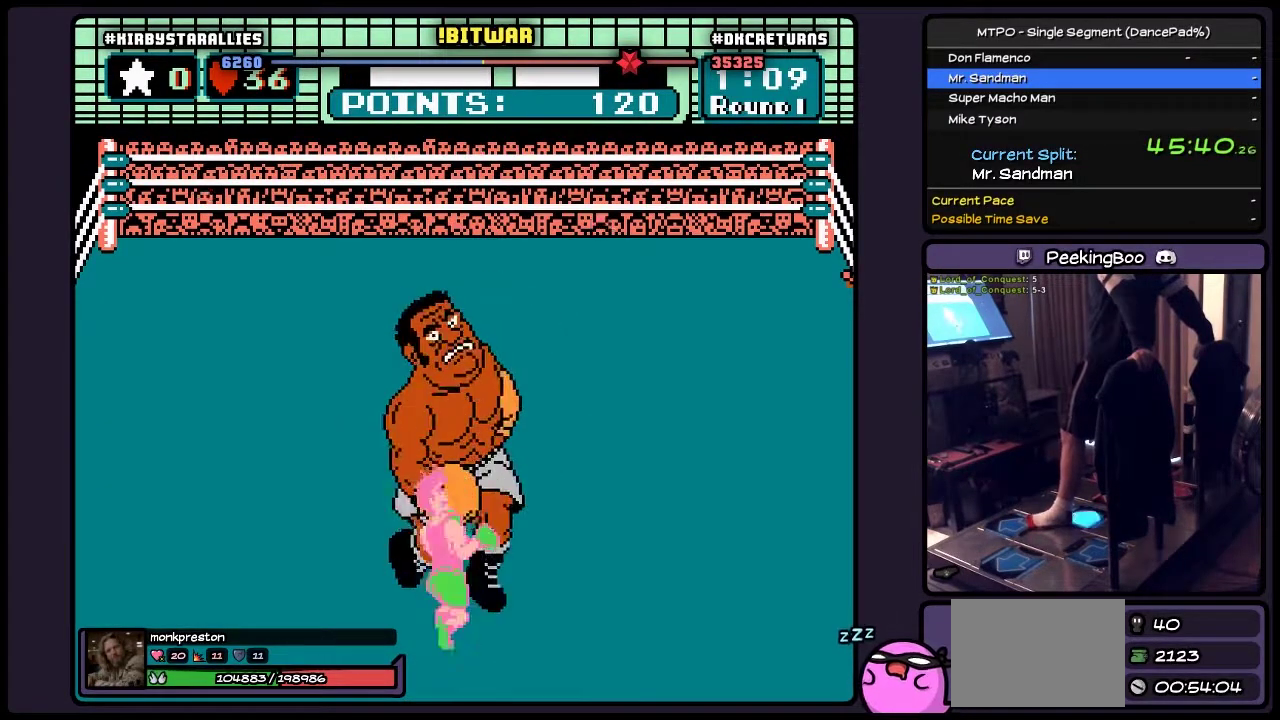
{"buttons": [], "events": [[67, "DPAD_RIGHT", "down"], [433, "DPAD_RIGHT", "up"]]}
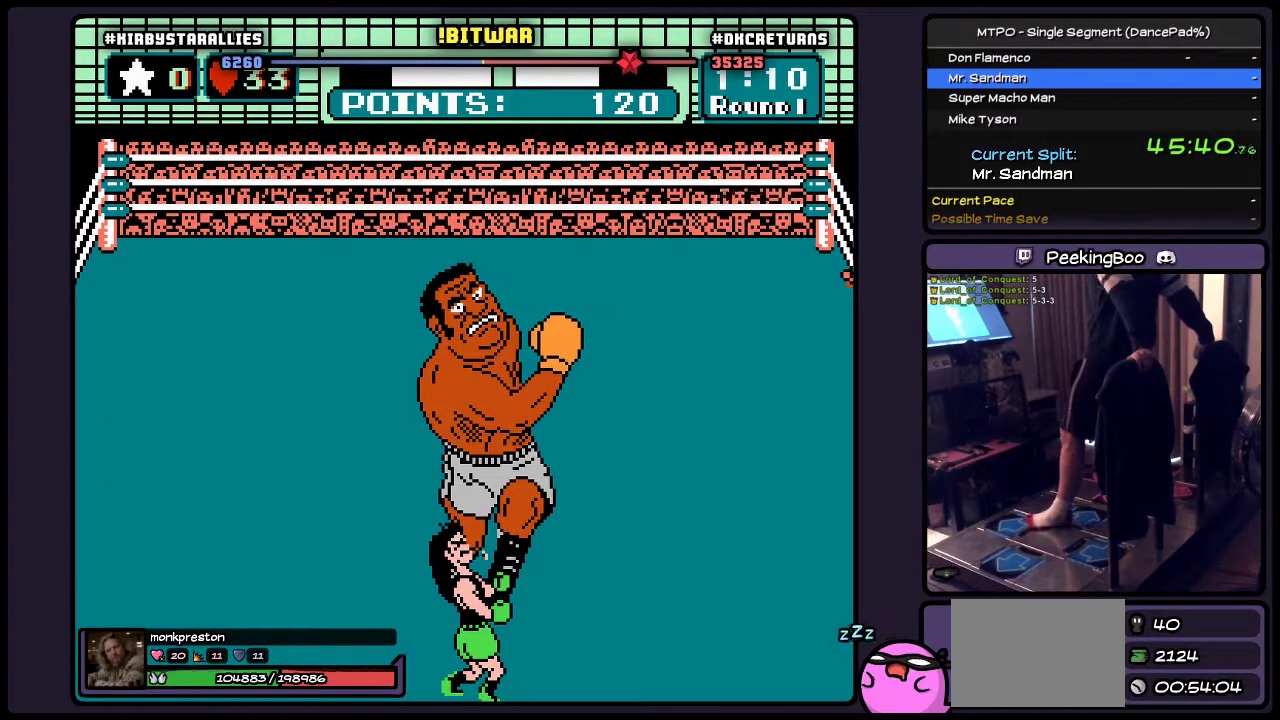
{"buttons": [], "events": []}
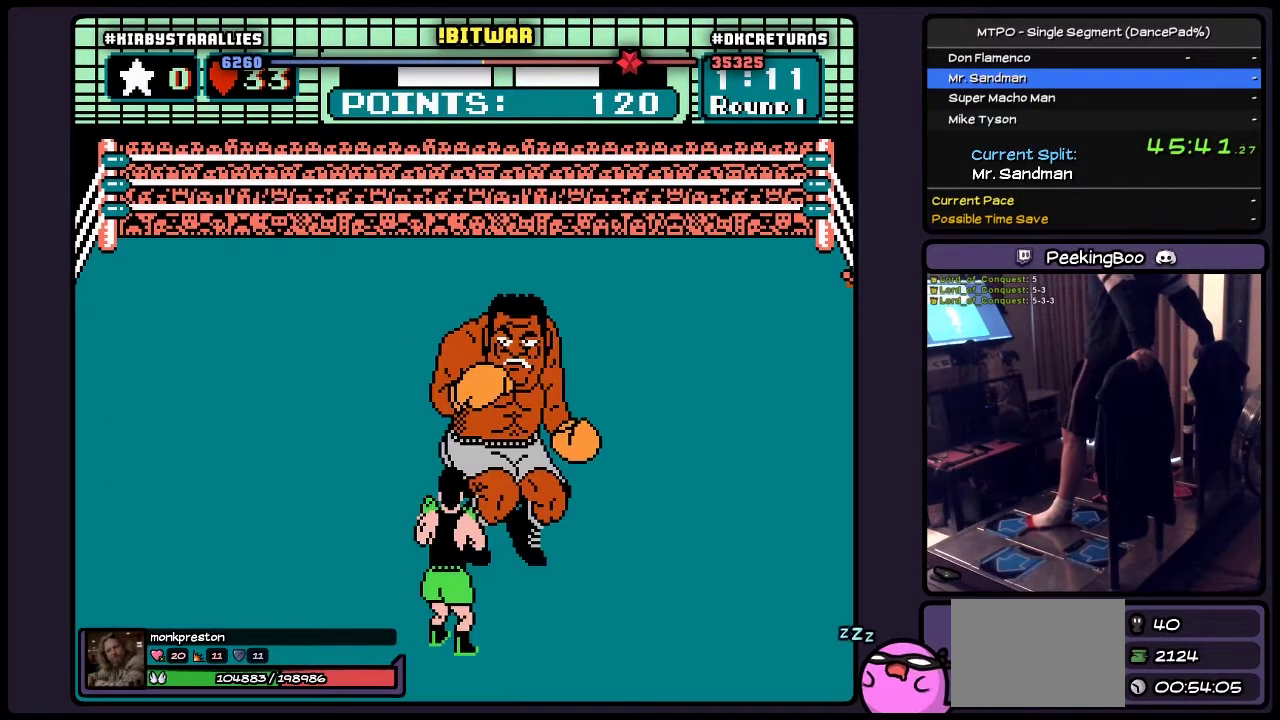
{"buttons": [], "events": [[67, "DPAD_RIGHT", "down"], [400, "DPAD_RIGHT", "up"]]}
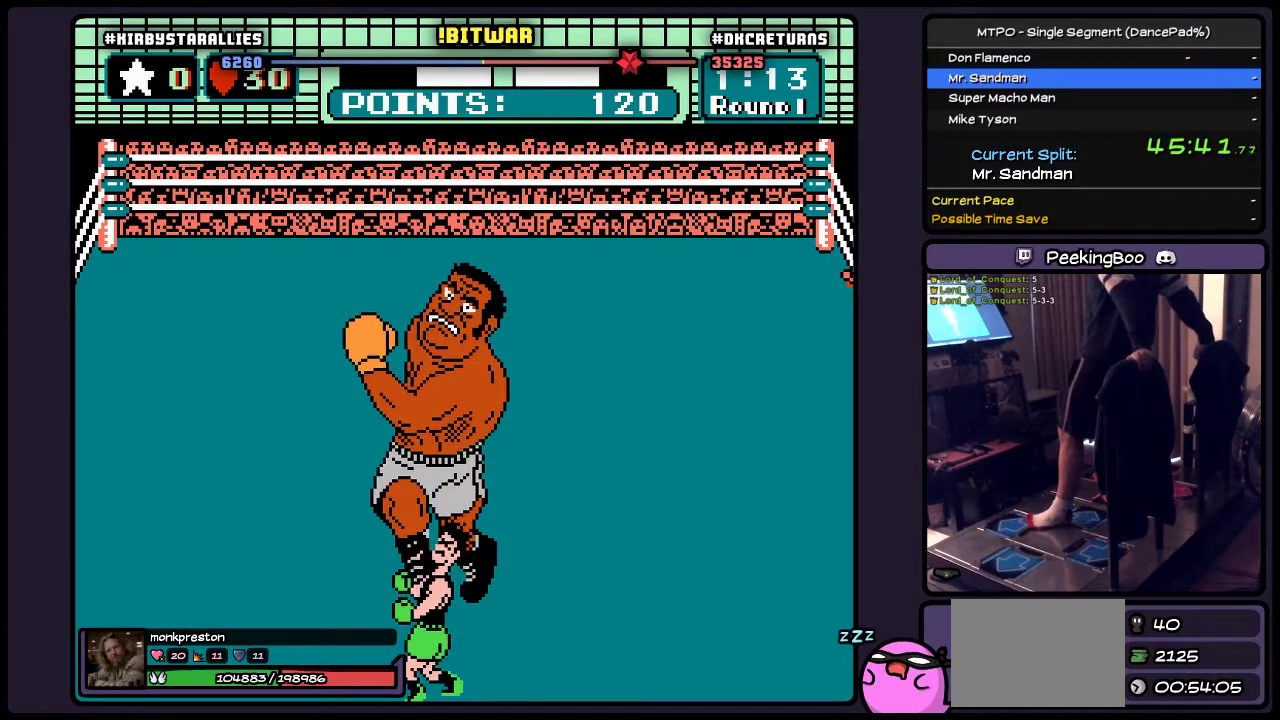
{"buttons": [], "events": []}
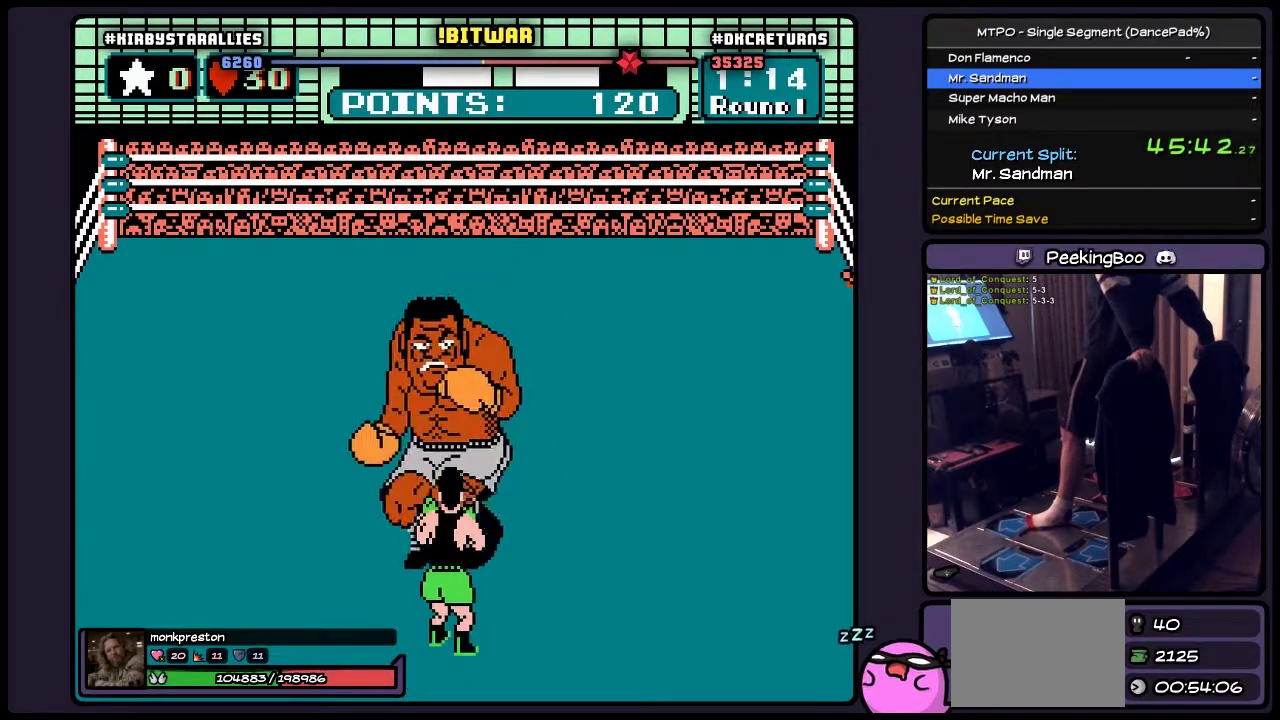
{"buttons": ["DPAD_RIGHT"], "events": [[100, "DPAD_RIGHT", "down"]]}
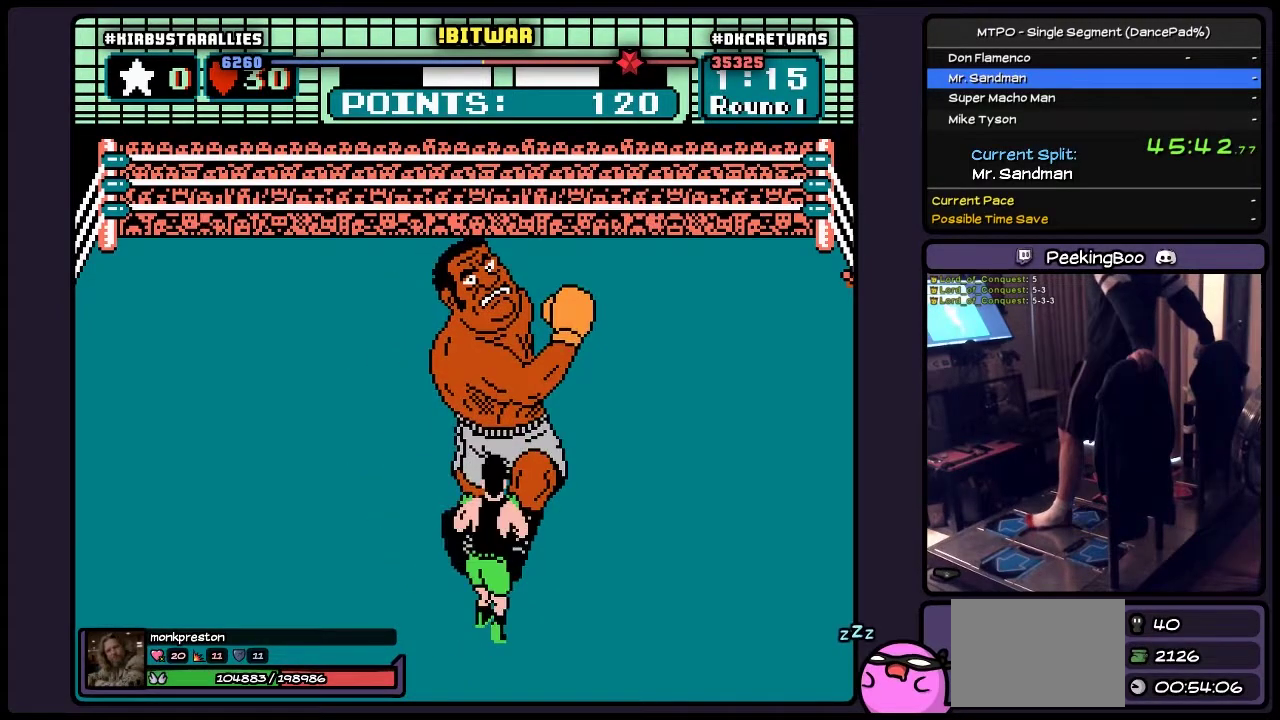
{"buttons": ["B"], "events": [[67, "DPAD_RIGHT", "up"], [317, "B", "down"]]}
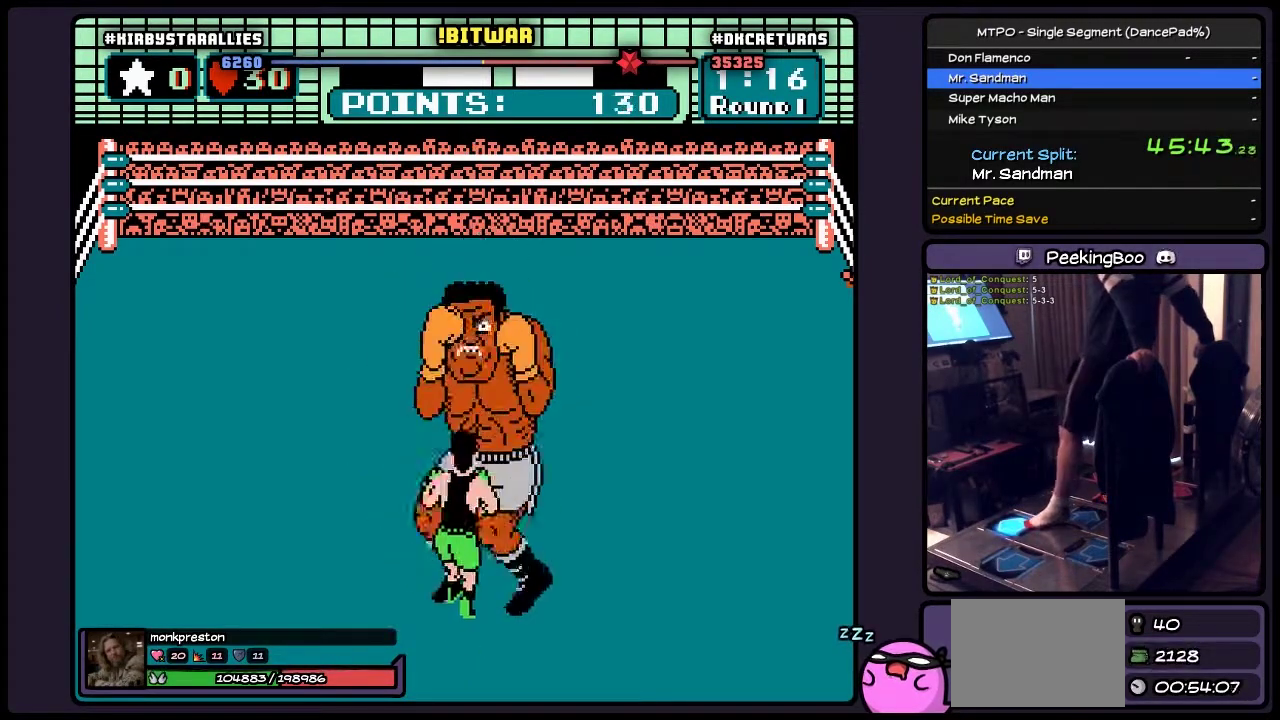
{"buttons": [], "events": [[67, "B", "up"]]}
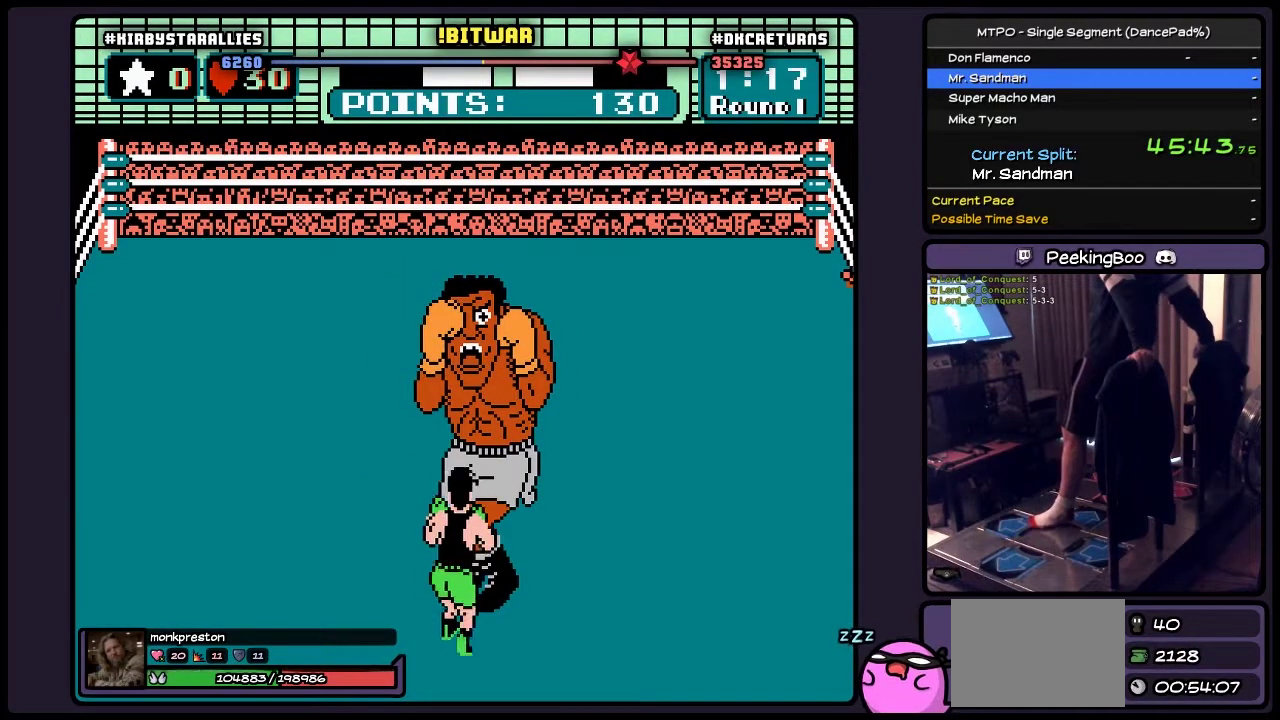
{"buttons": [], "events": []}
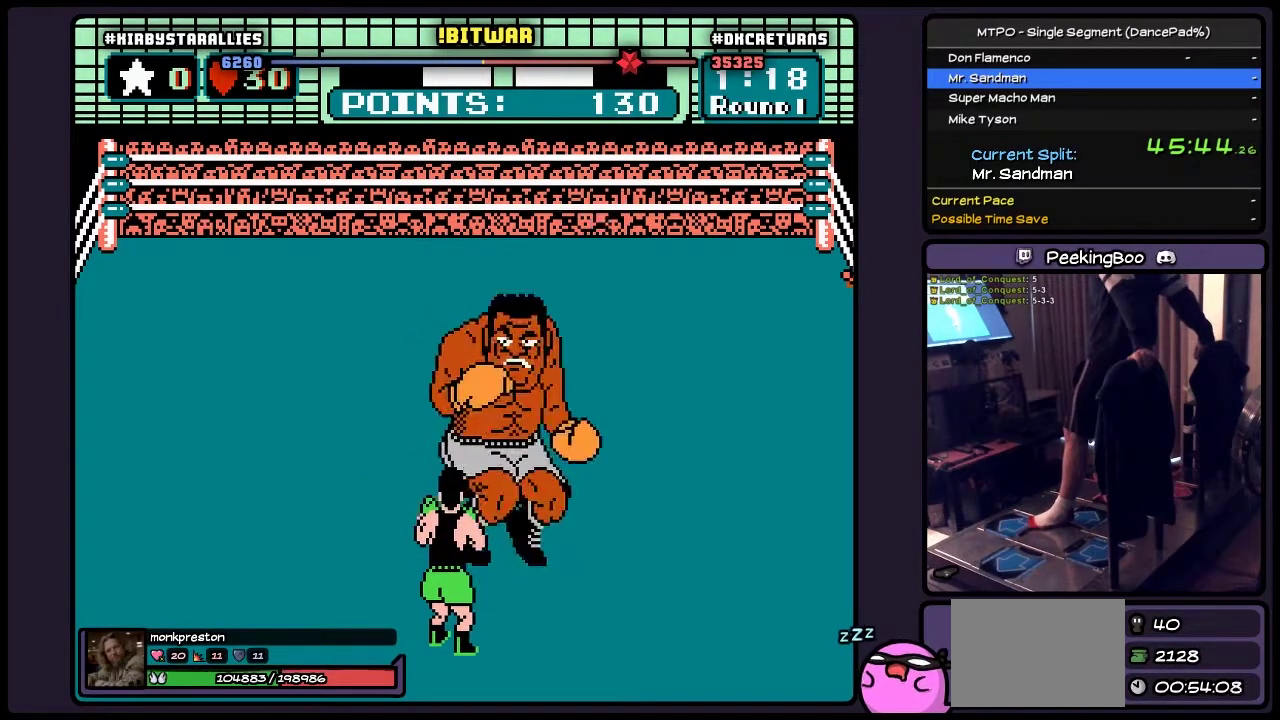
{"buttons": [], "events": [[100, "DPAD_RIGHT", "down"], [400, "DPAD_RIGHT", "up"]]}
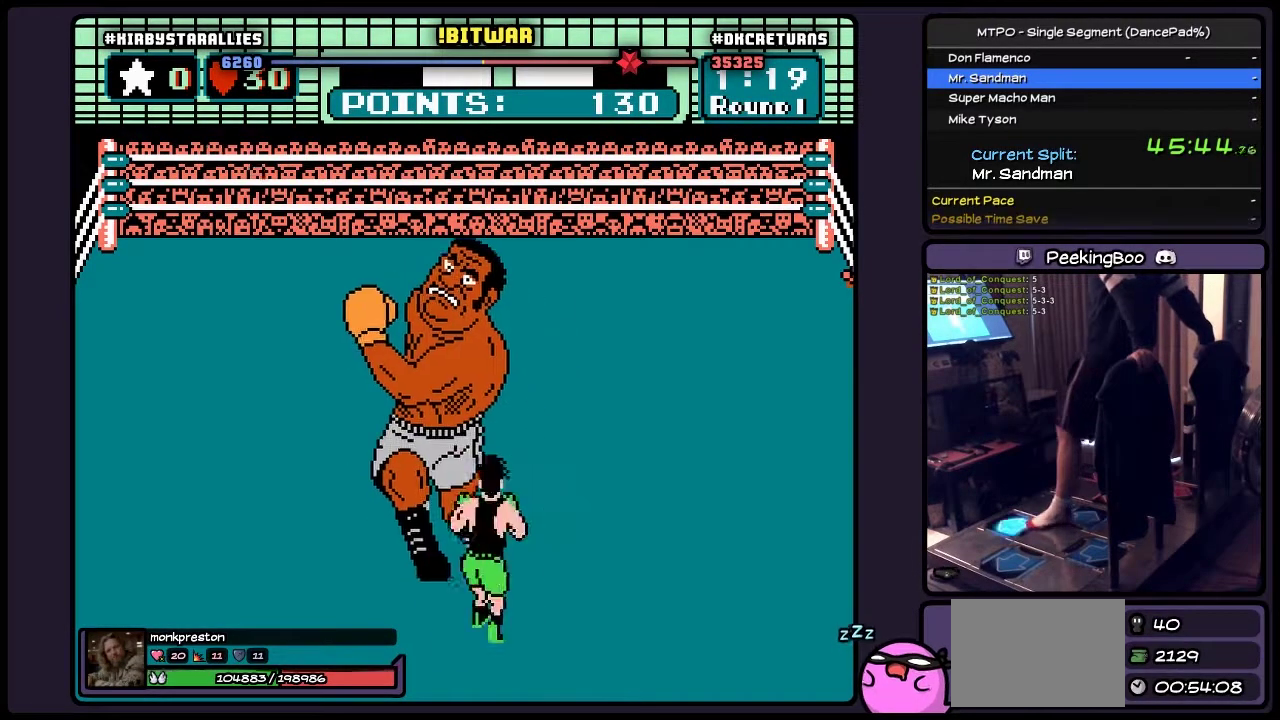
{"buttons": ["B"], "events": [[267, "B", "down"]]}
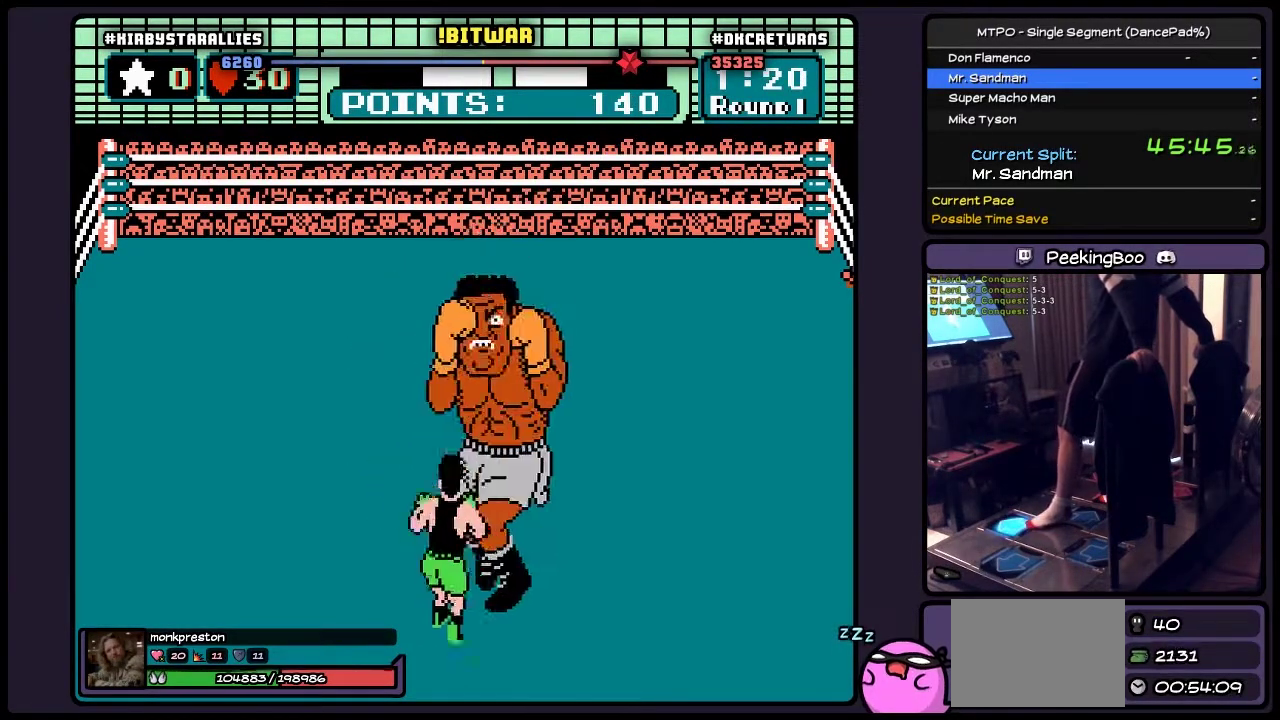
{"buttons": [], "events": [[100, "B", "up"]]}
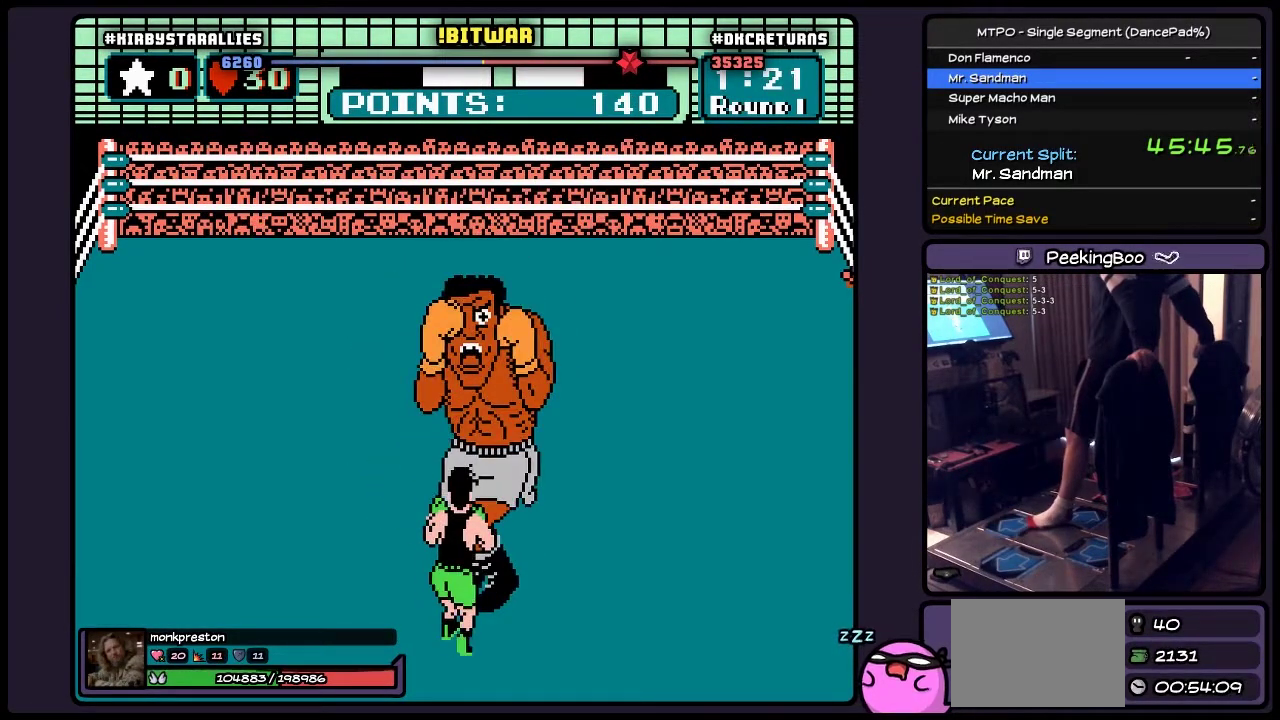
{"buttons": [], "events": []}
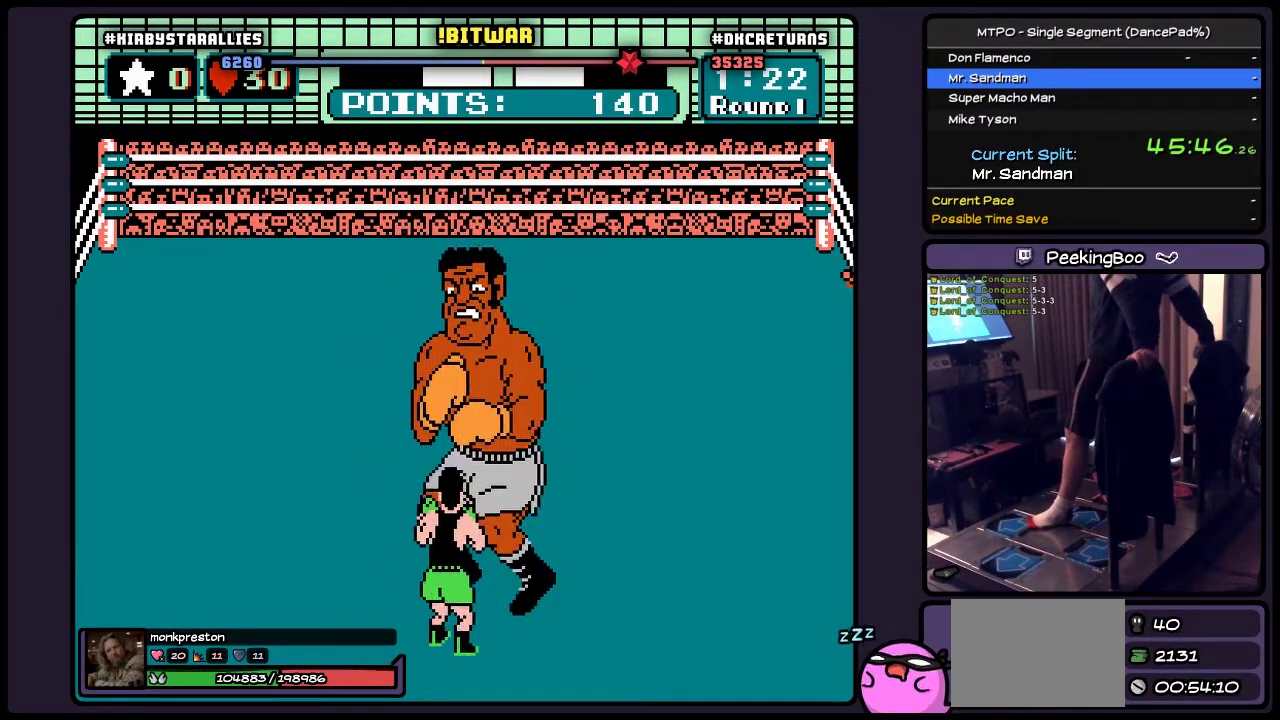
{"buttons": [], "events": [[100, "DPAD_RIGHT", "down"], [400, "DPAD_RIGHT", "up"]]}
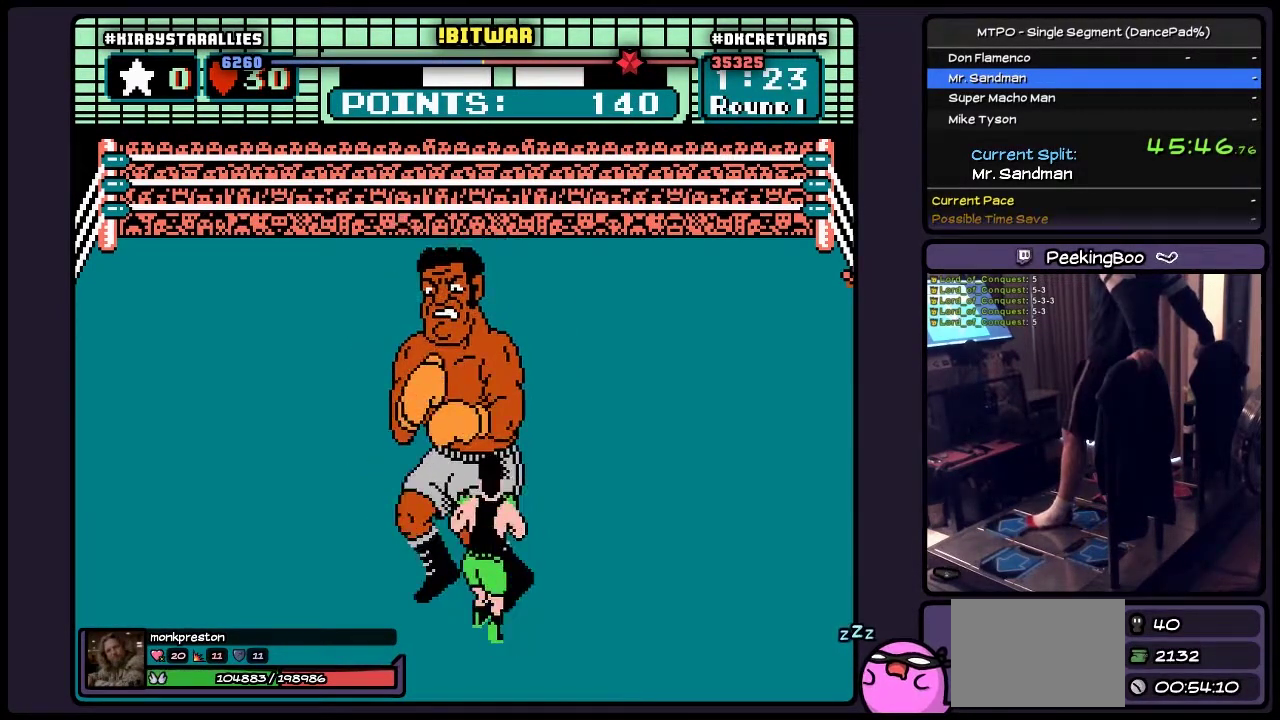
{"buttons": ["DPAD_RIGHT"], "events": [[183, "DPAD_RIGHT", "down"]]}
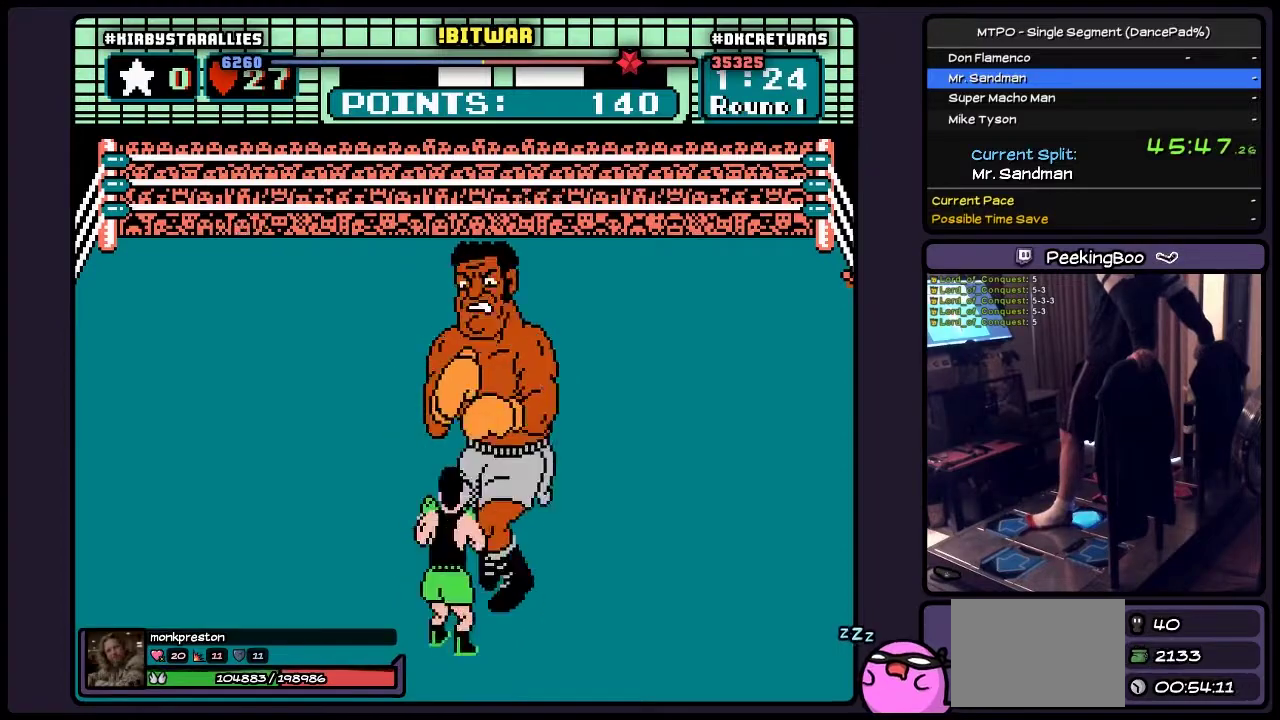
{"buttons": ["B"], "events": [[67, "DPAD_RIGHT", "up"], [433, "B", "down"]]}